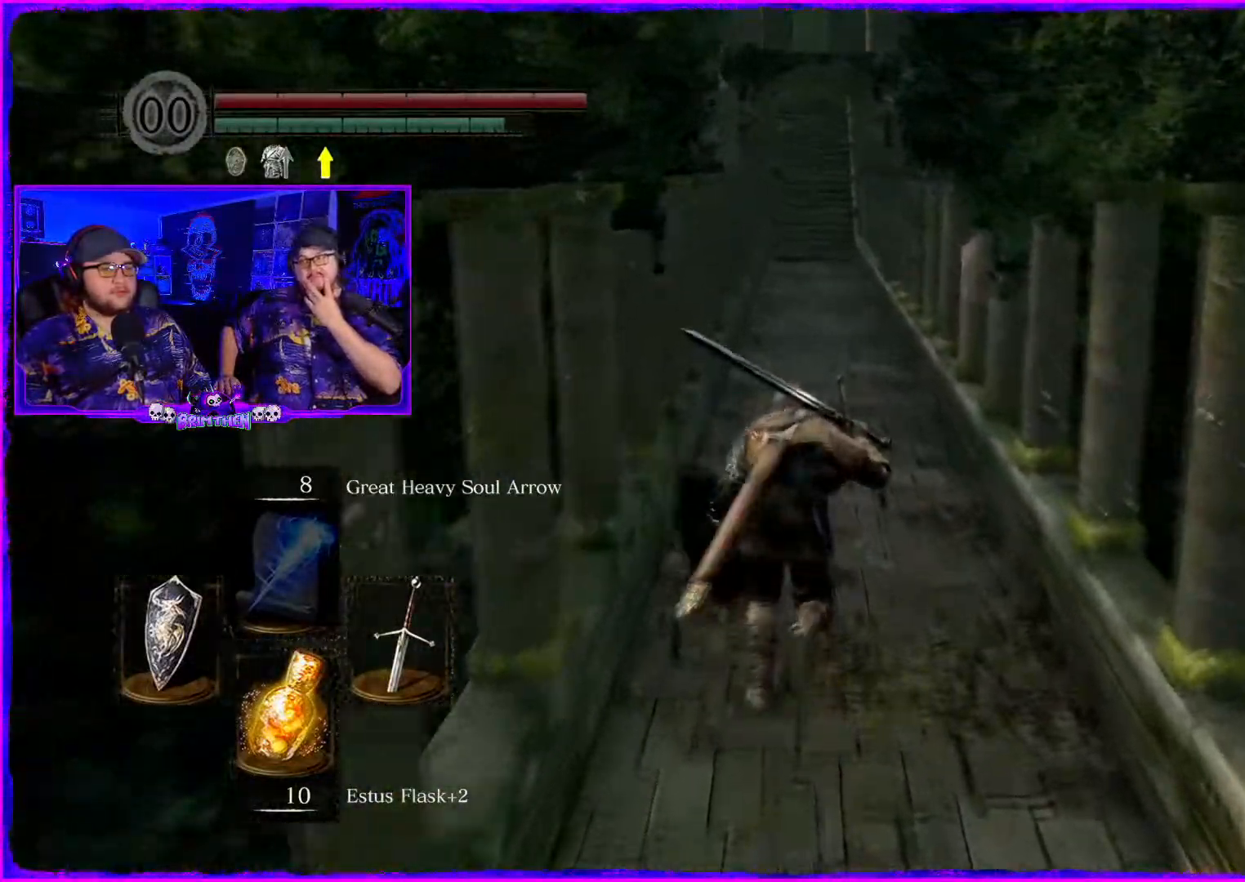
Gameplay with a controller (PlayStation layout); each line is a JSON object with the inputs held at the frame after it. "events" lists button and stick changes between this image and that frame as [ms after this image, input, new state], when the widget could be followed in between. Not read: L1.
{"buttons": ["CIRCLE"], "left_stick": "up", "right_stick": "center", "events": []}
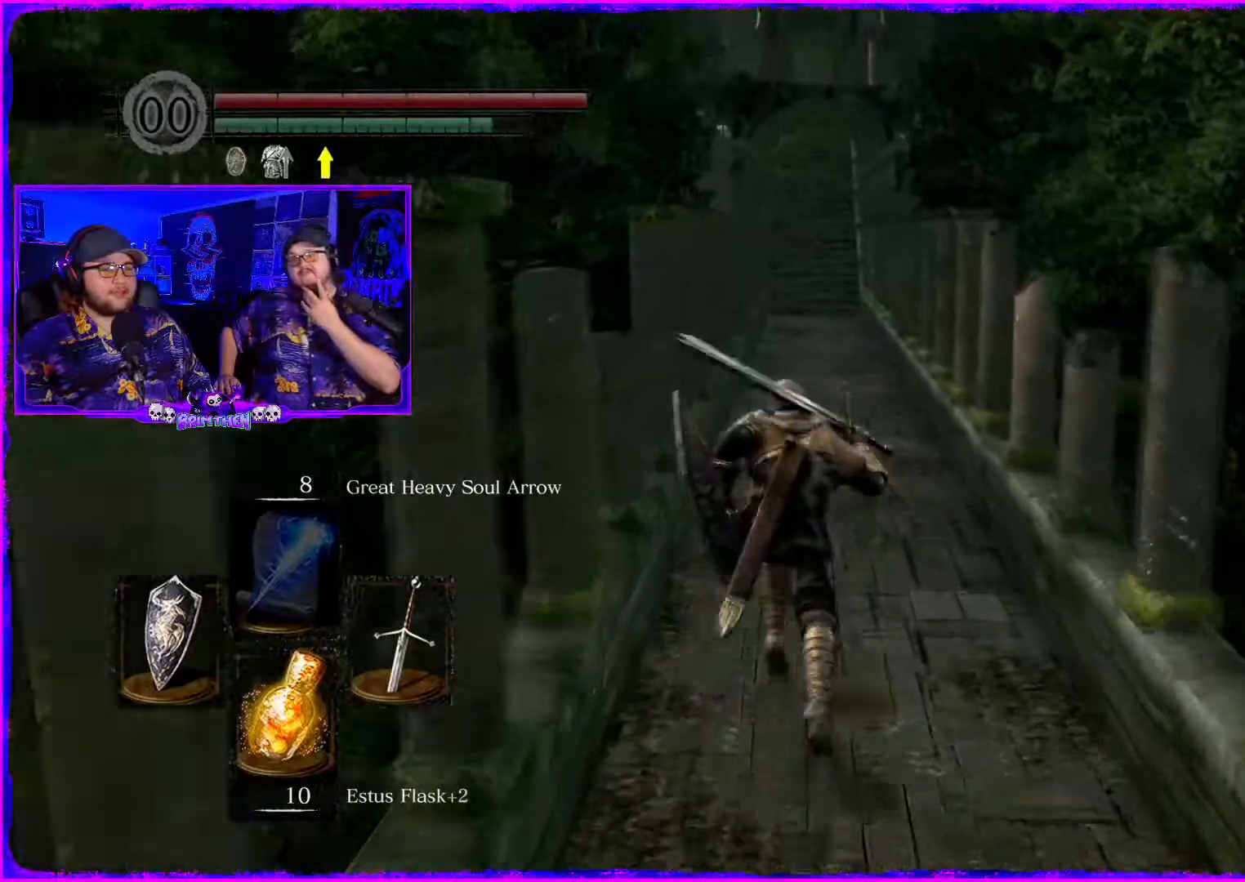
{"buttons": ["CIRCLE"], "left_stick": "up", "right_stick": "center", "events": []}
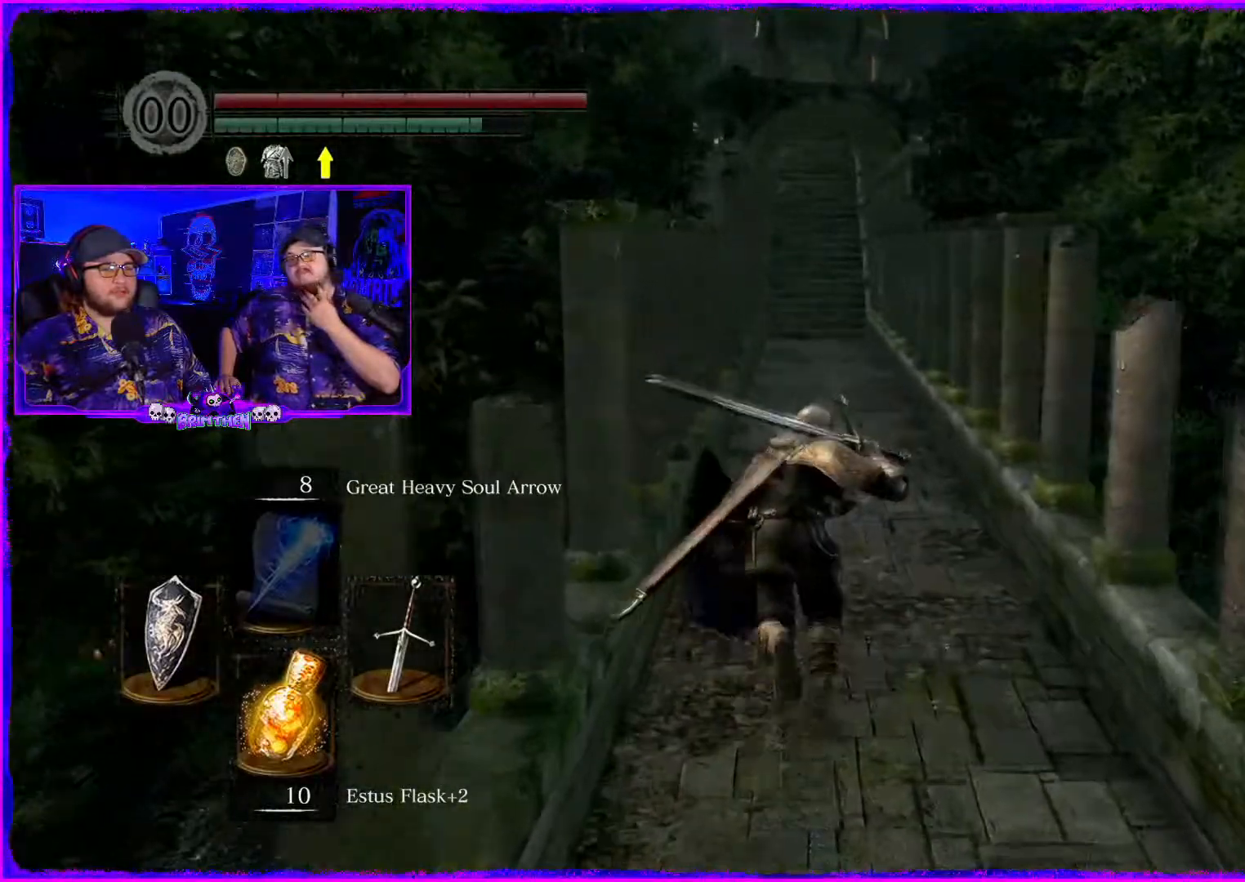
{"buttons": ["CIRCLE"], "left_stick": "up", "right_stick": "center", "events": [[217, "right_stick", "right"], [334, "right_stick", "center"]]}
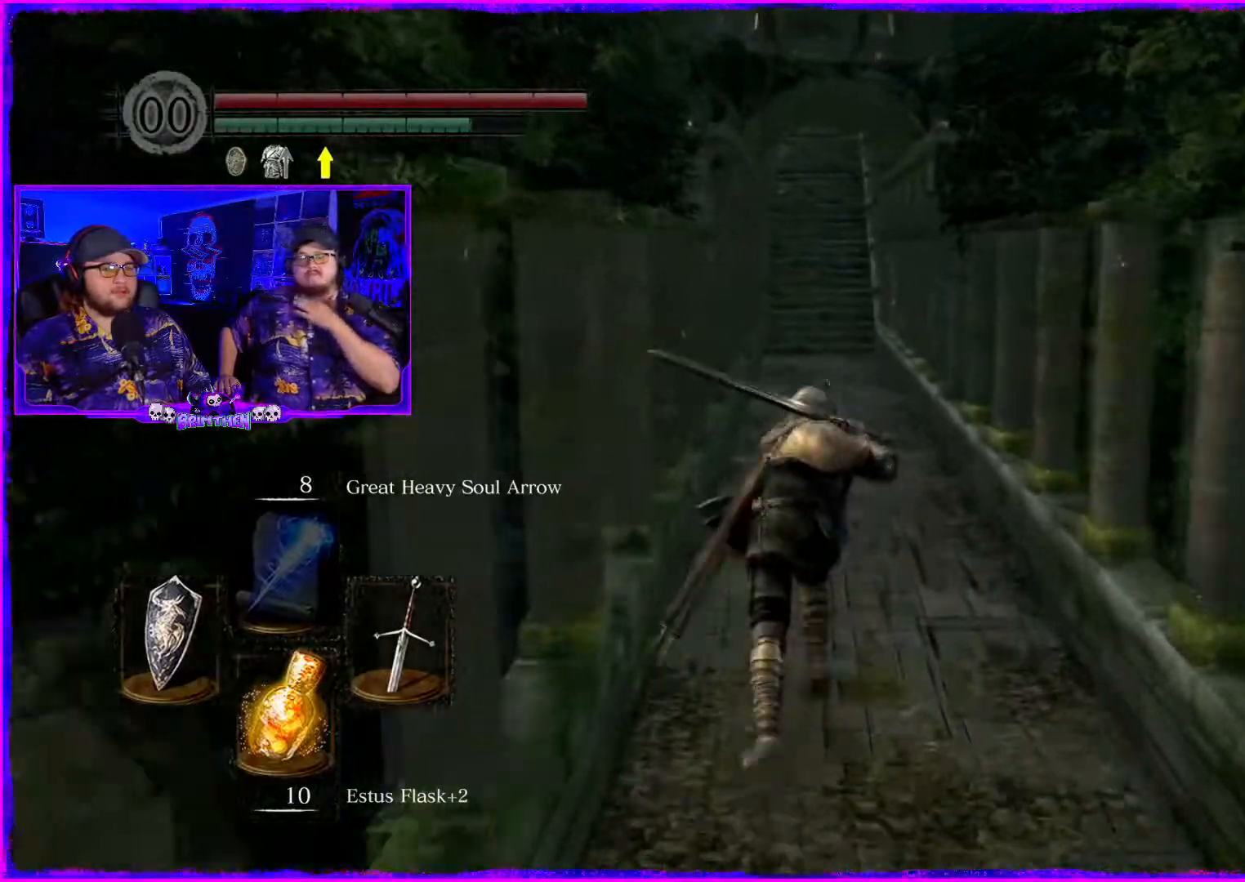
{"buttons": ["CIRCLE"], "left_stick": "up", "right_stick": "center", "events": []}
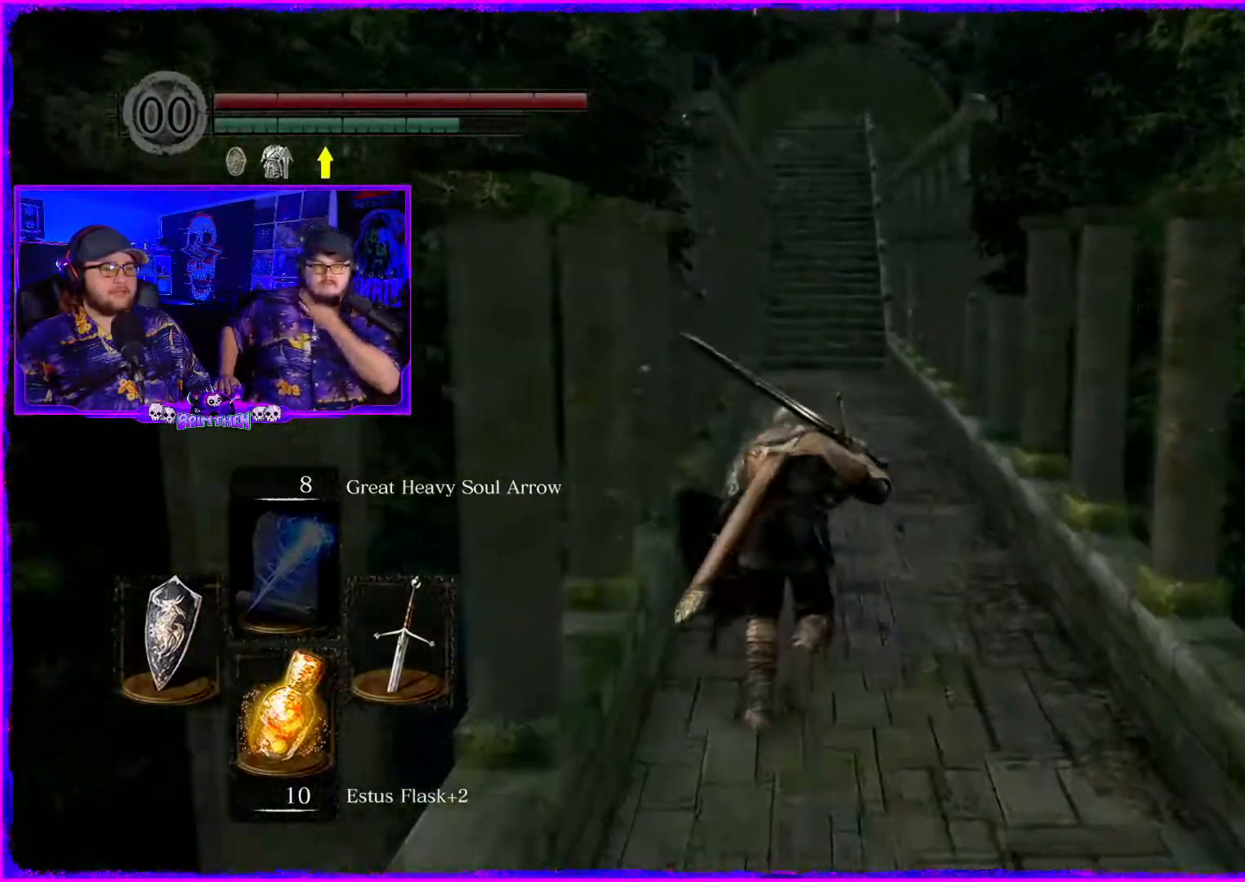
{"buttons": ["CIRCLE"], "left_stick": "up", "right_stick": "center", "events": []}
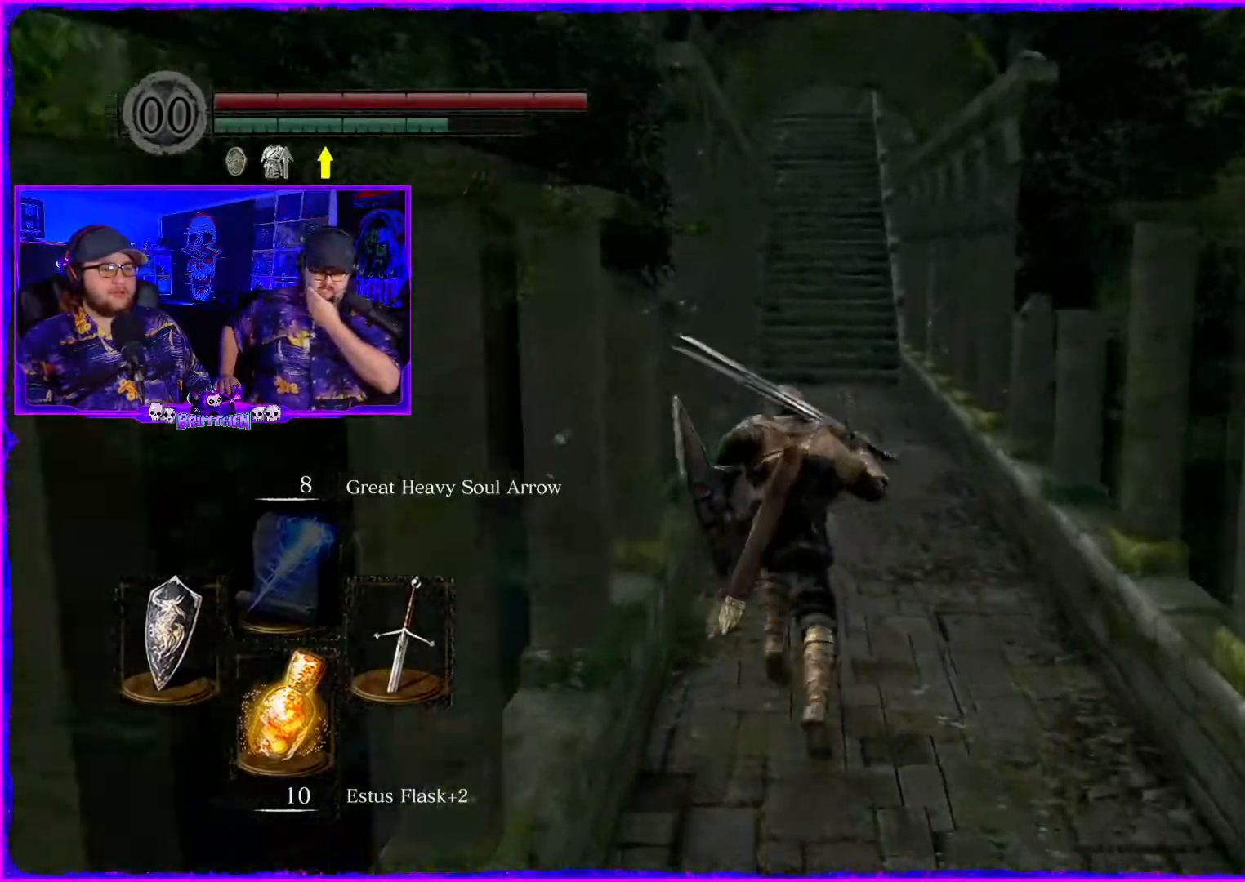
{"buttons": ["CIRCLE"], "left_stick": "up", "right_stick": "center", "events": []}
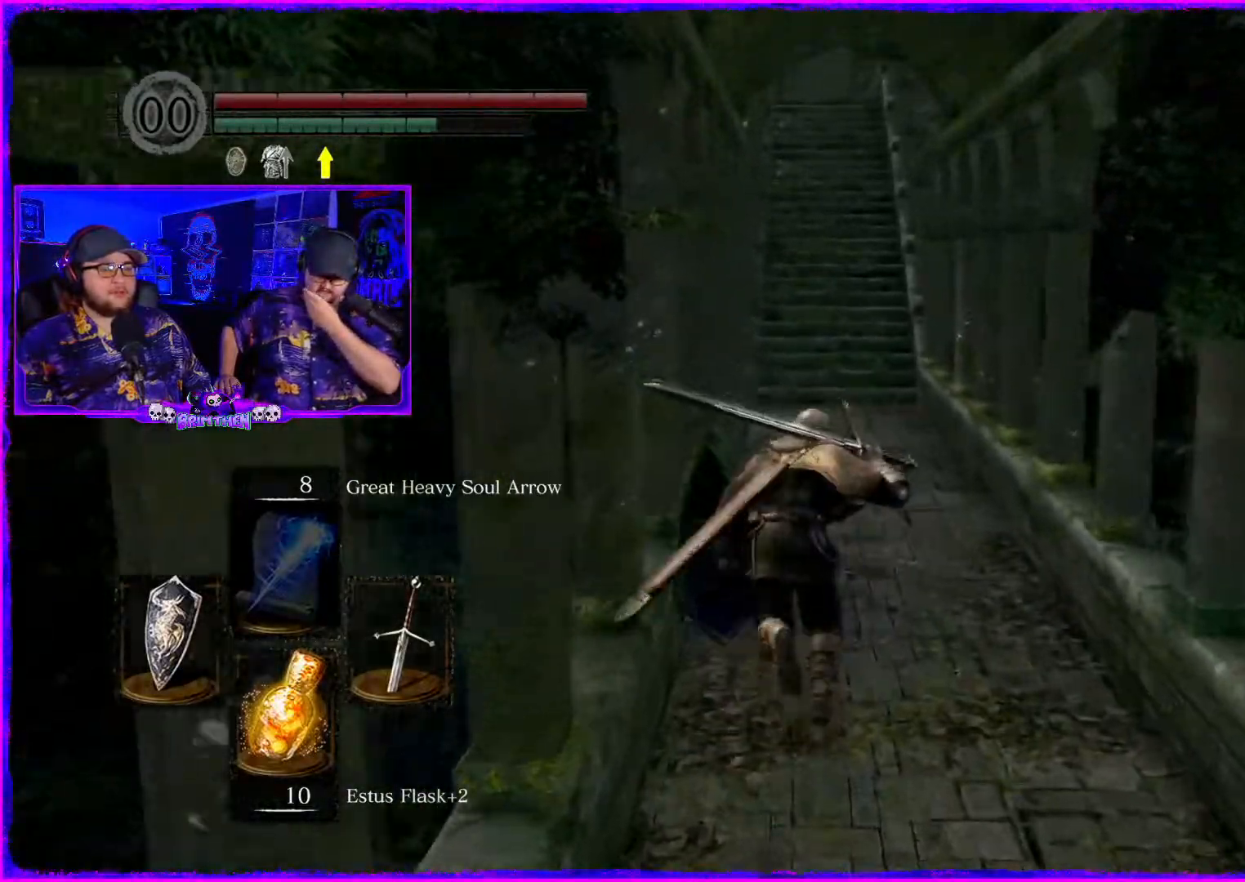
{"buttons": ["CIRCLE"], "left_stick": "up", "right_stick": "center", "events": []}
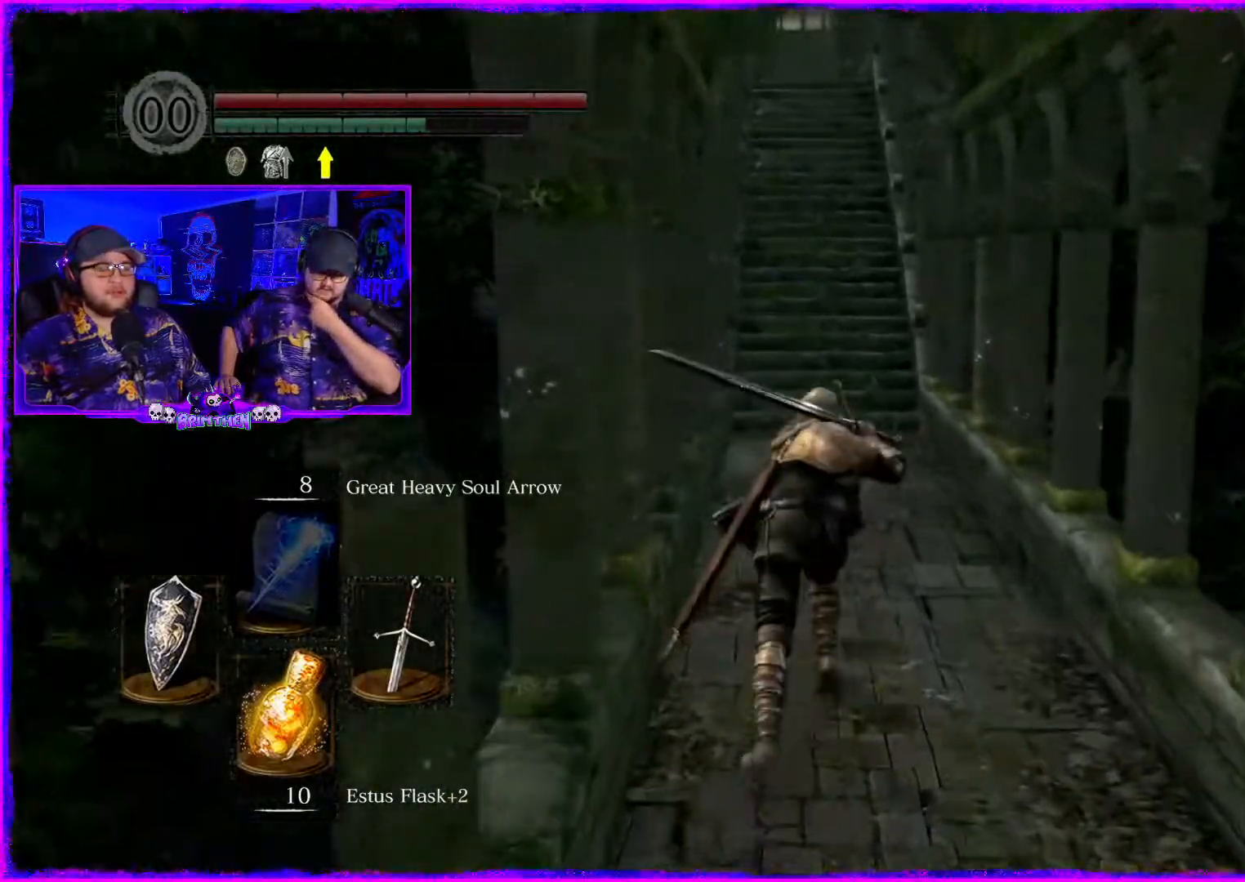
{"buttons": ["CIRCLE"], "left_stick": "up", "right_stick": "center", "events": []}
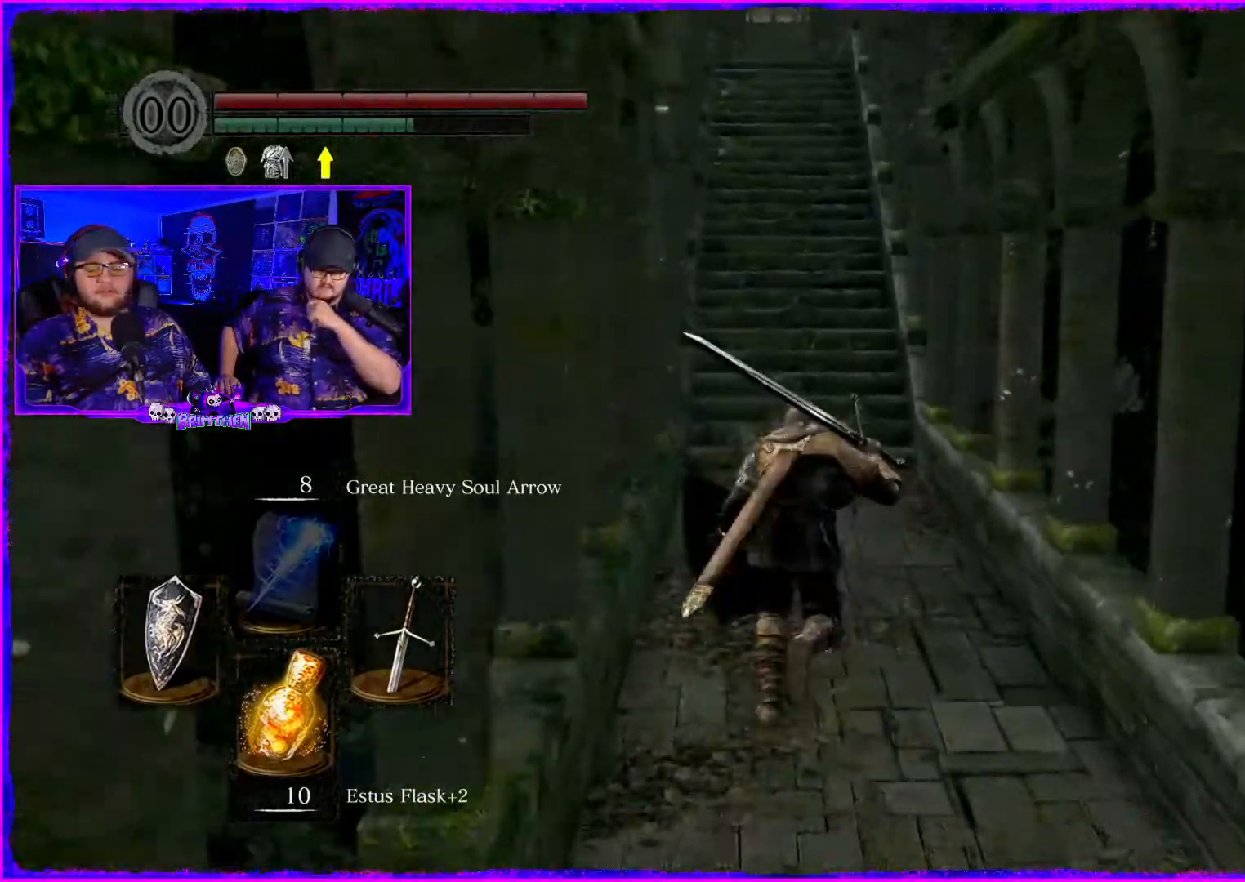
{"buttons": ["CIRCLE"], "left_stick": "up", "right_stick": "center", "events": []}
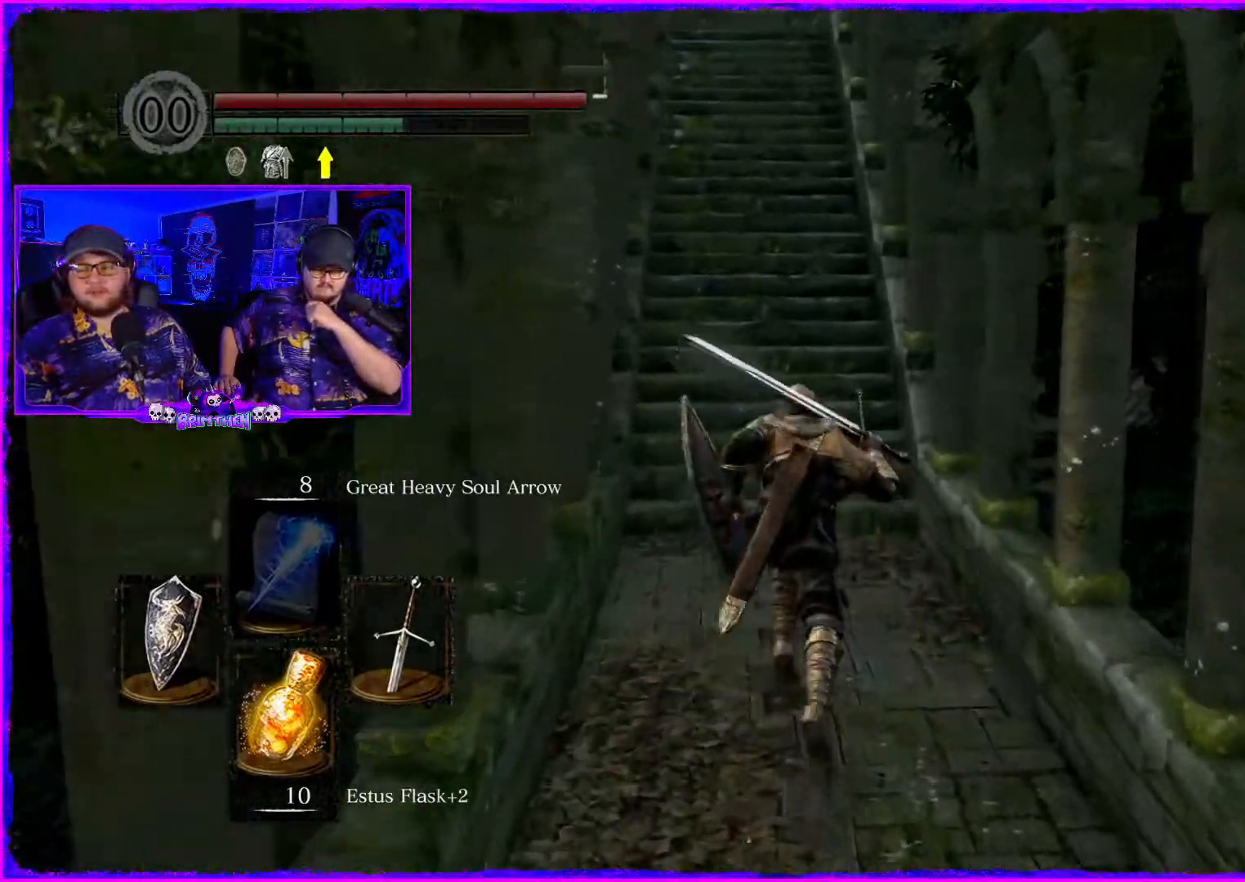
{"buttons": ["CIRCLE"], "left_stick": "up", "right_stick": "center", "events": []}
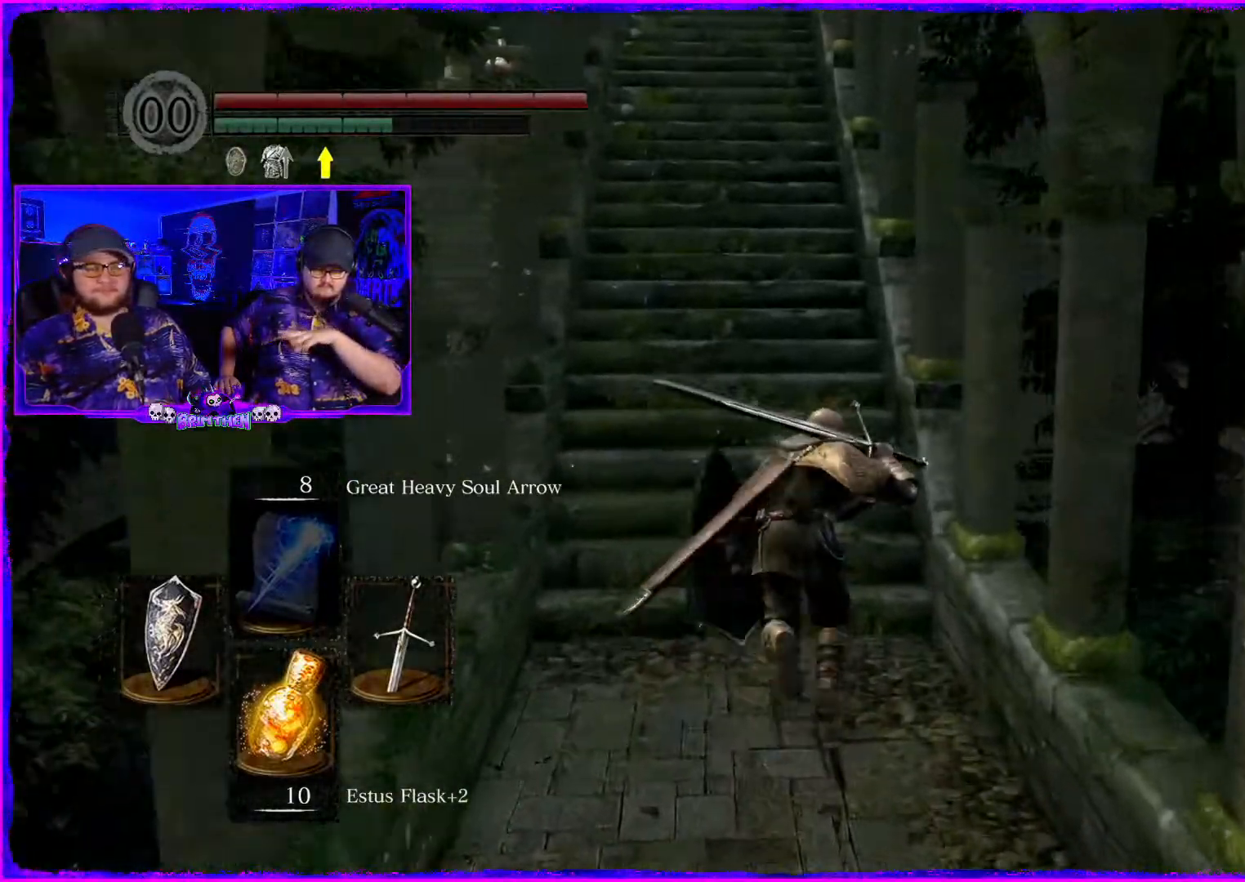
{"buttons": ["CIRCLE"], "left_stick": "up", "right_stick": "center", "events": []}
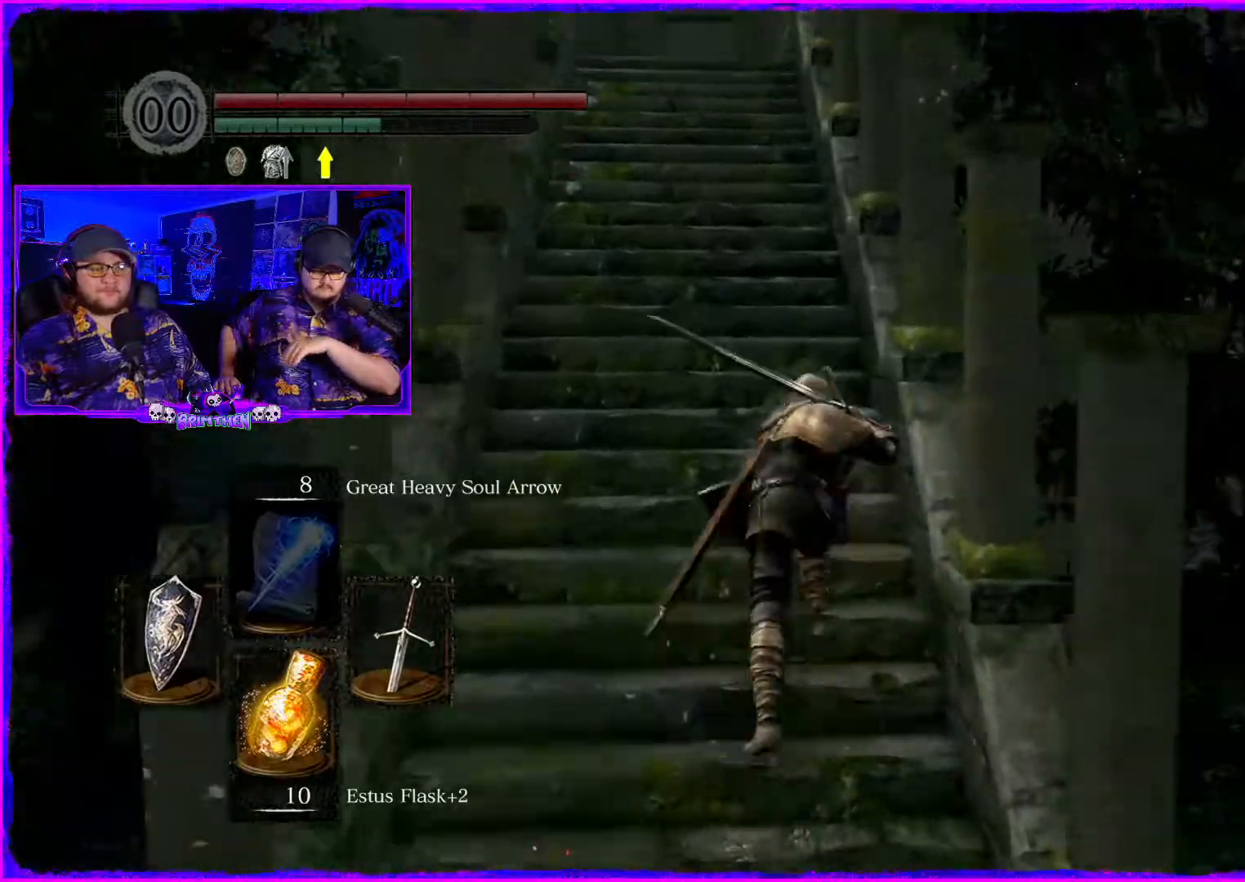
{"buttons": ["CIRCLE"], "left_stick": "up", "right_stick": "center", "events": []}
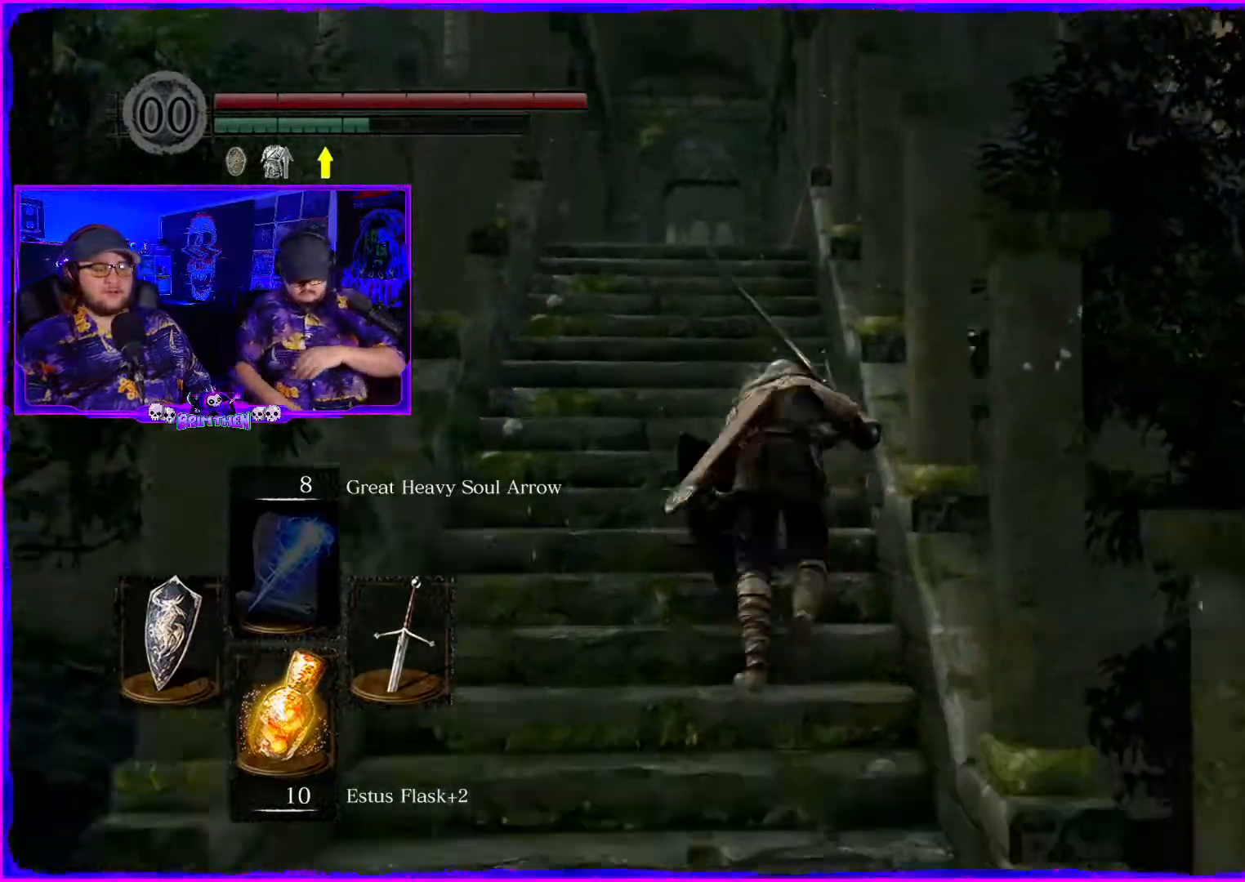
{"buttons": ["CIRCLE"], "left_stick": "up", "right_stick": "center", "events": []}
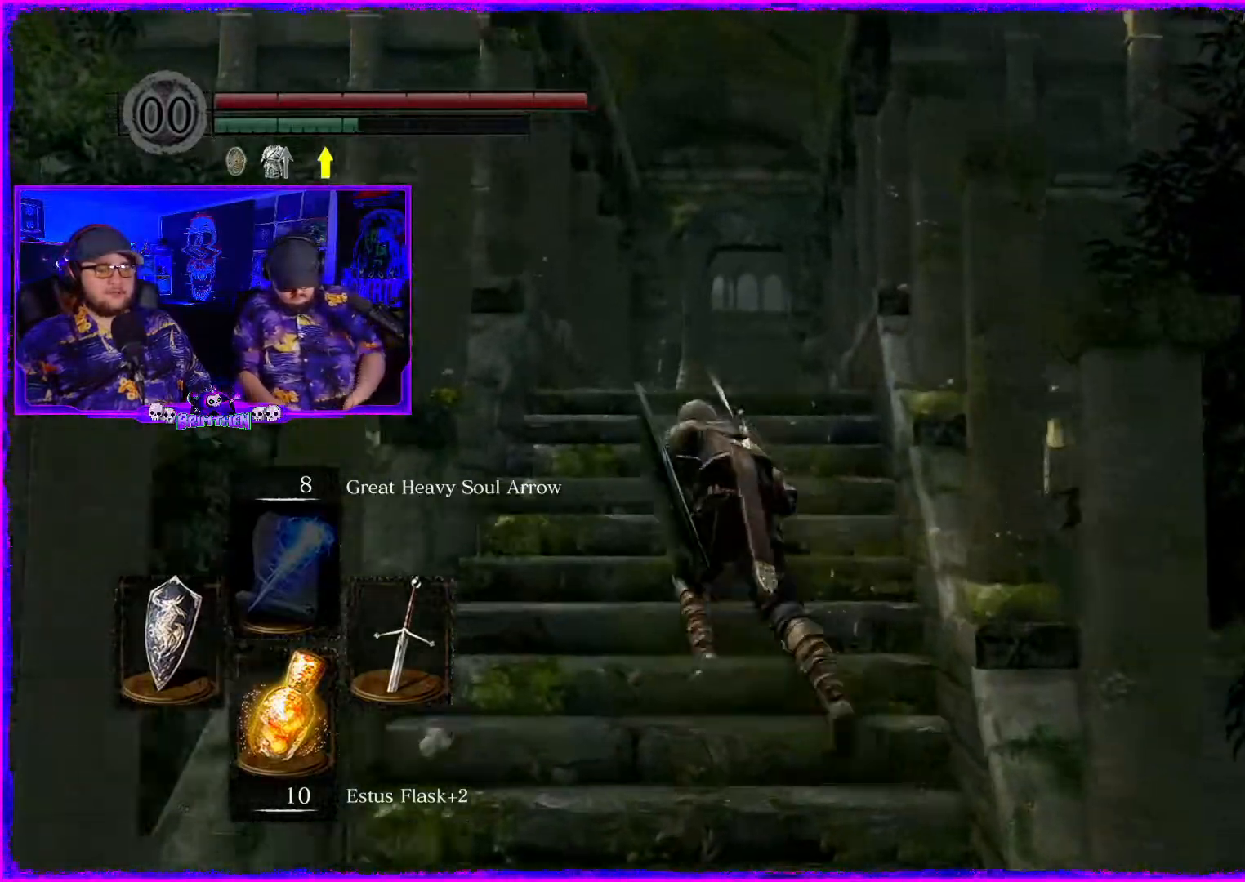
{"buttons": ["CIRCLE"], "left_stick": "up", "right_stick": "center", "events": []}
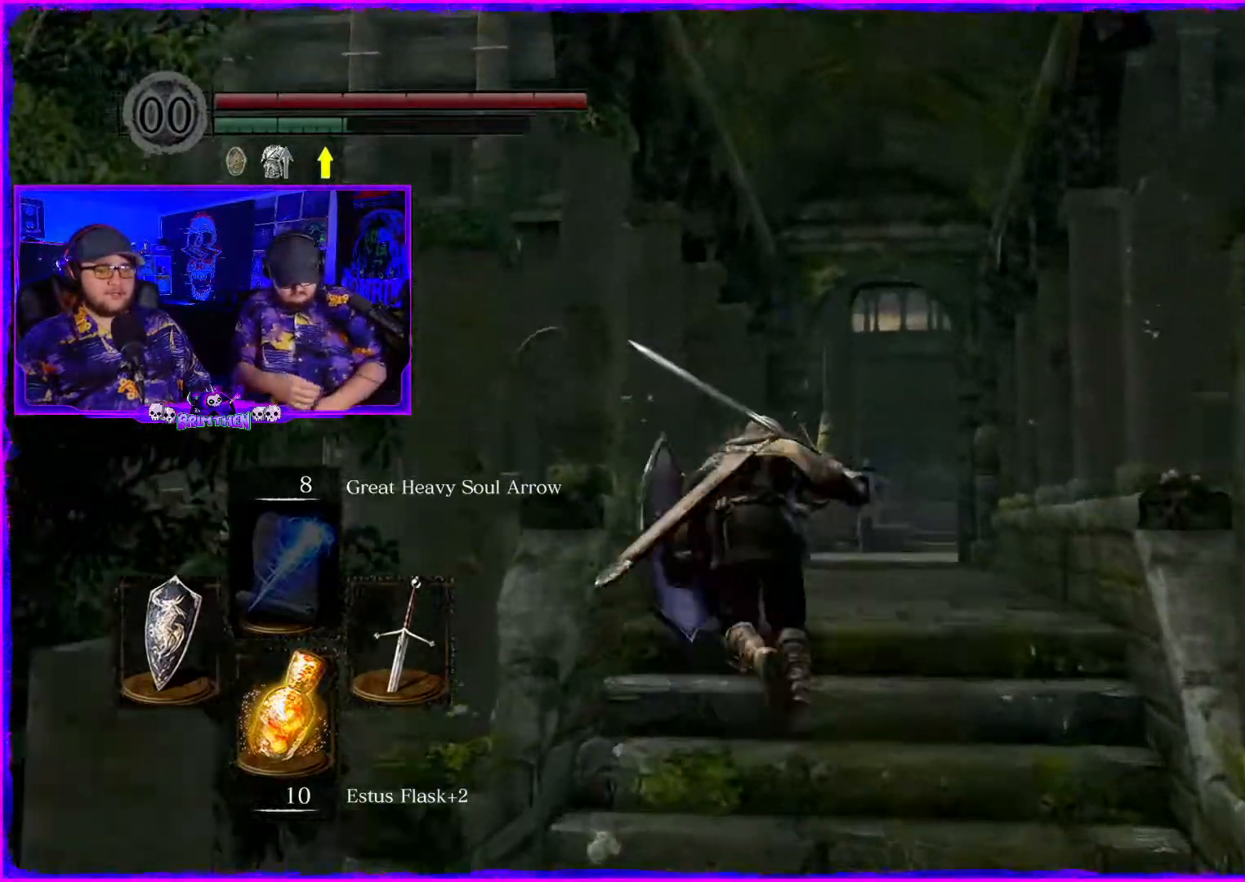
{"buttons": ["CIRCLE"], "left_stick": "up", "right_stick": "right", "events": [[284, "right_stick", "right"]]}
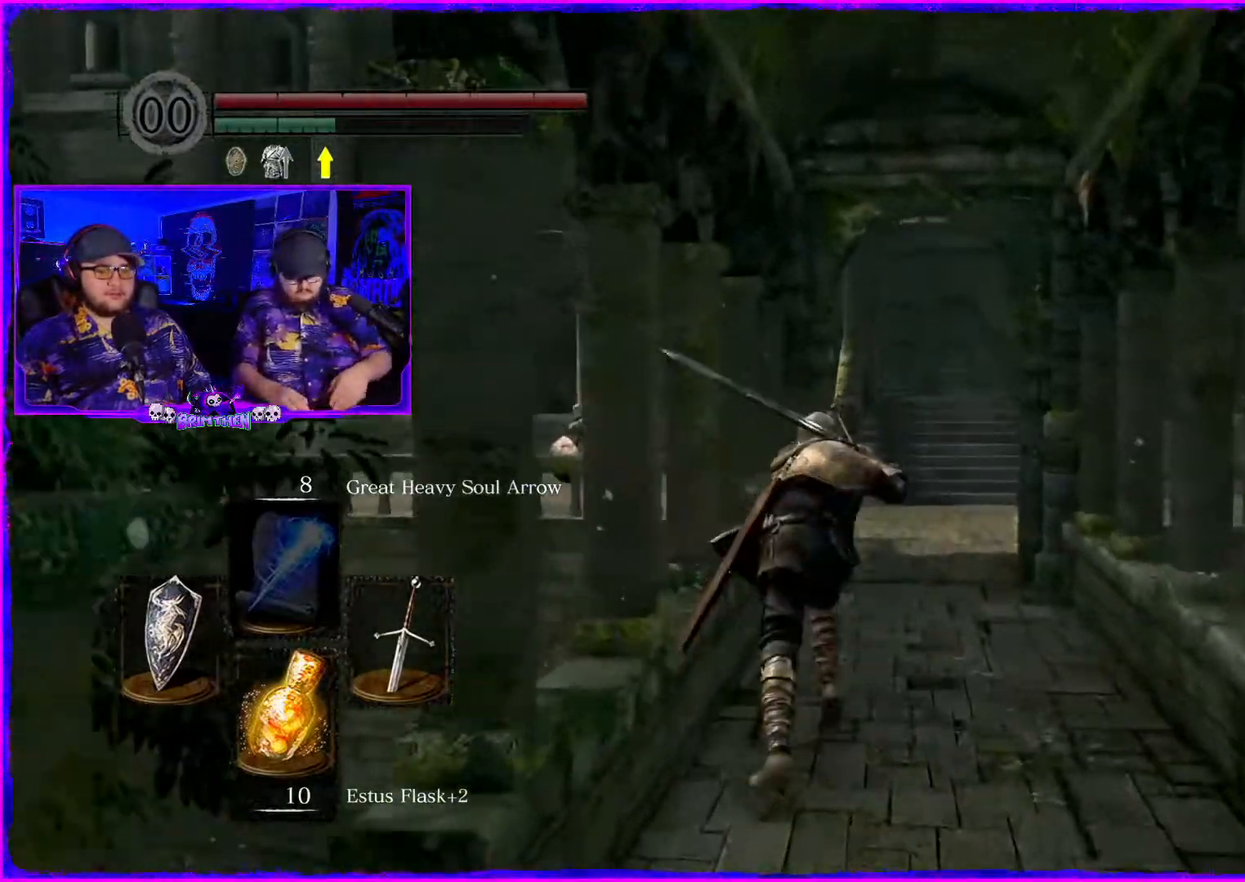
{"buttons": ["CIRCLE"], "left_stick": "up", "right_stick": "right", "events": []}
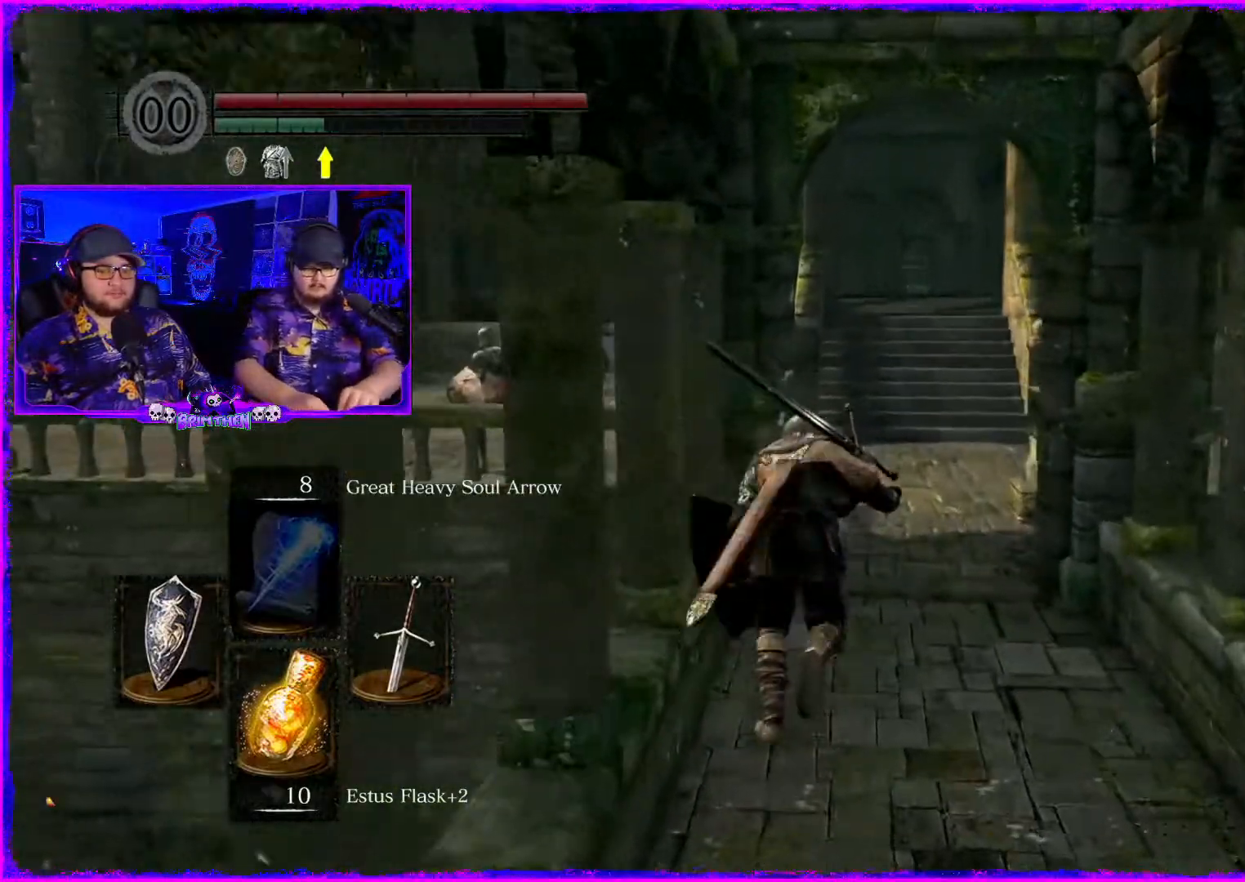
{"buttons": ["CIRCLE"], "left_stick": "up", "right_stick": "center", "events": [[284, "right_stick", "center"]]}
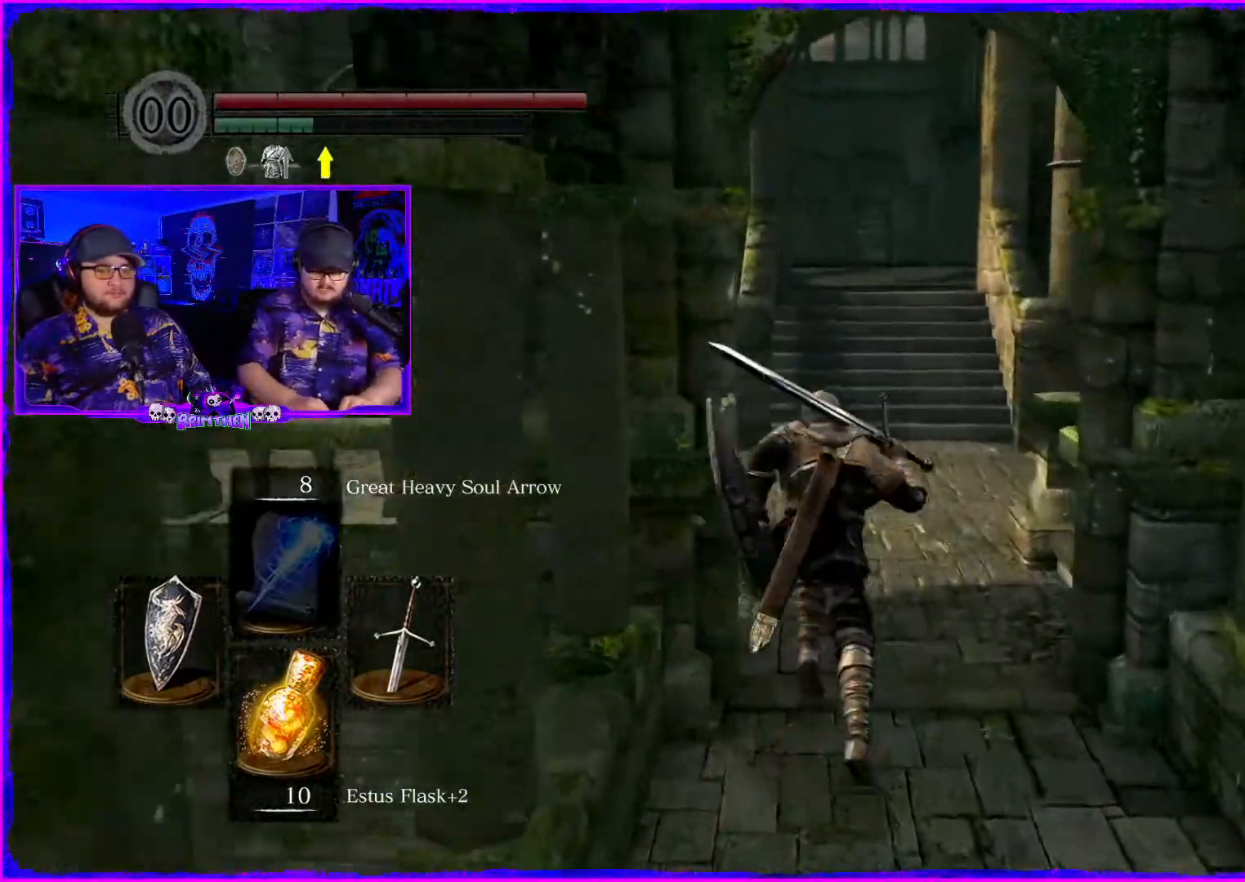
{"buttons": ["CIRCLE"], "left_stick": "up", "right_stick": "center", "events": []}
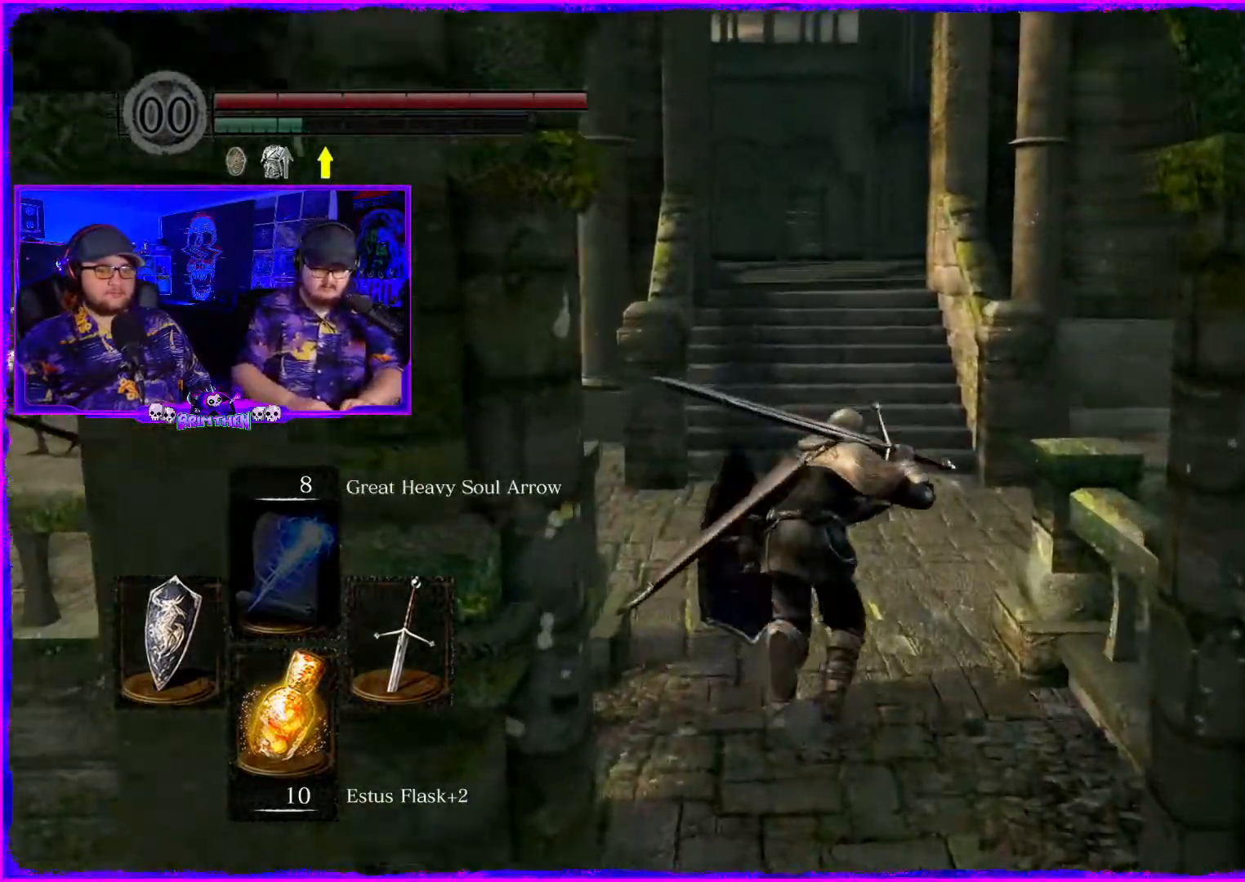
{"buttons": ["CIRCLE"], "left_stick": "up", "right_stick": "center", "events": []}
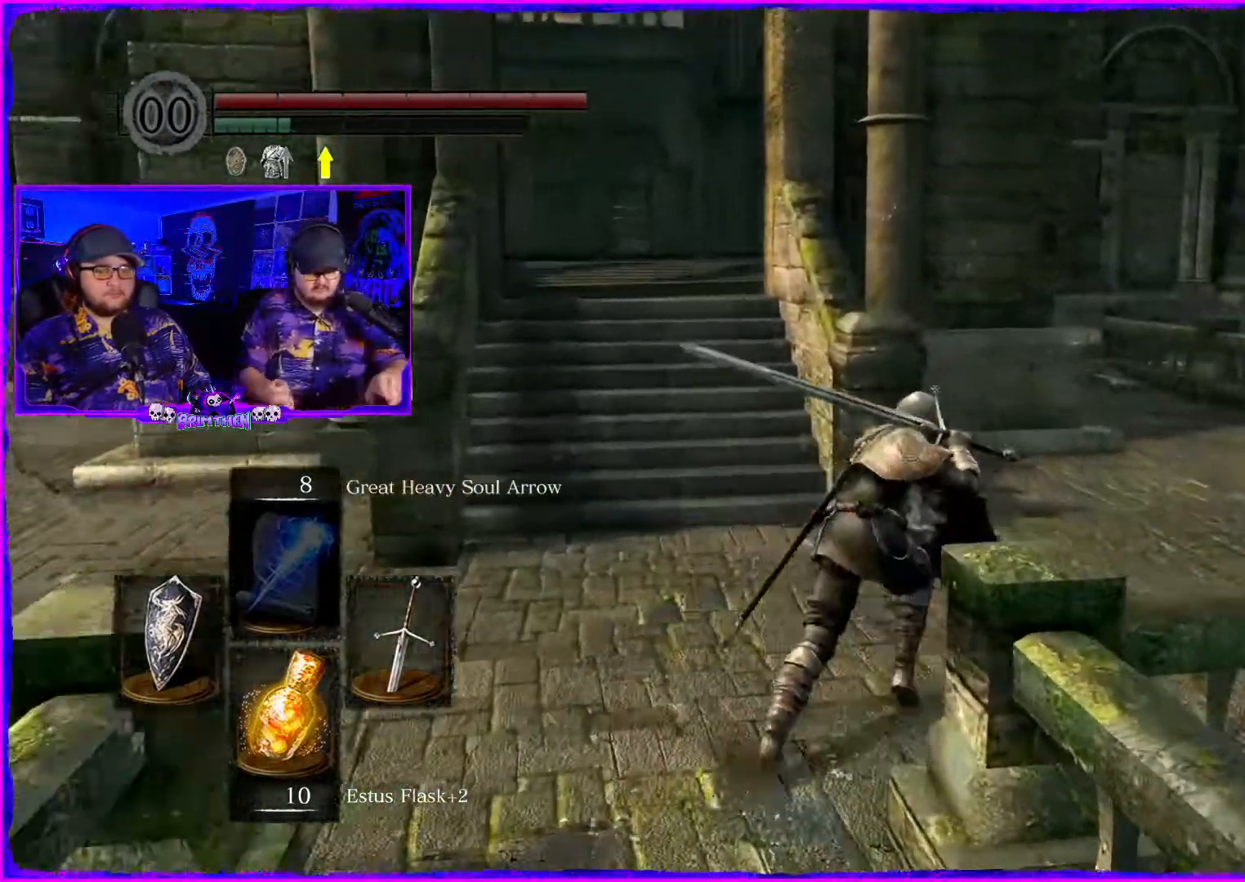
{"buttons": [], "left_stick": "up-right", "right_stick": "center", "events": [[133, "left_stick", "up-right"], [167, "CIRCLE", "up"], [300, "CIRCLE", "down"], [417, "CIRCLE", "up"]]}
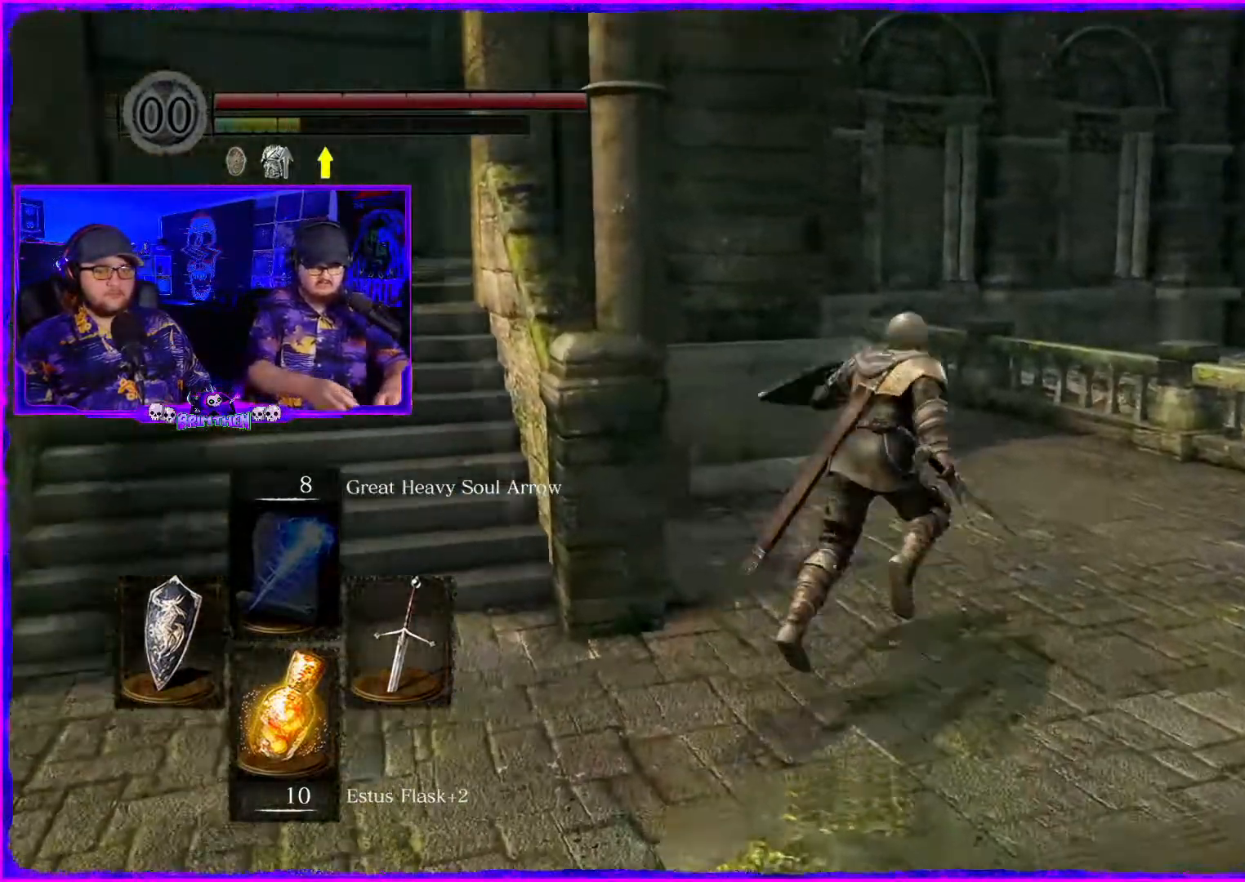
{"buttons": [], "left_stick": "up-right", "right_stick": "center", "events": [[17, "CIRCLE", "down"], [134, "CIRCLE", "up"]]}
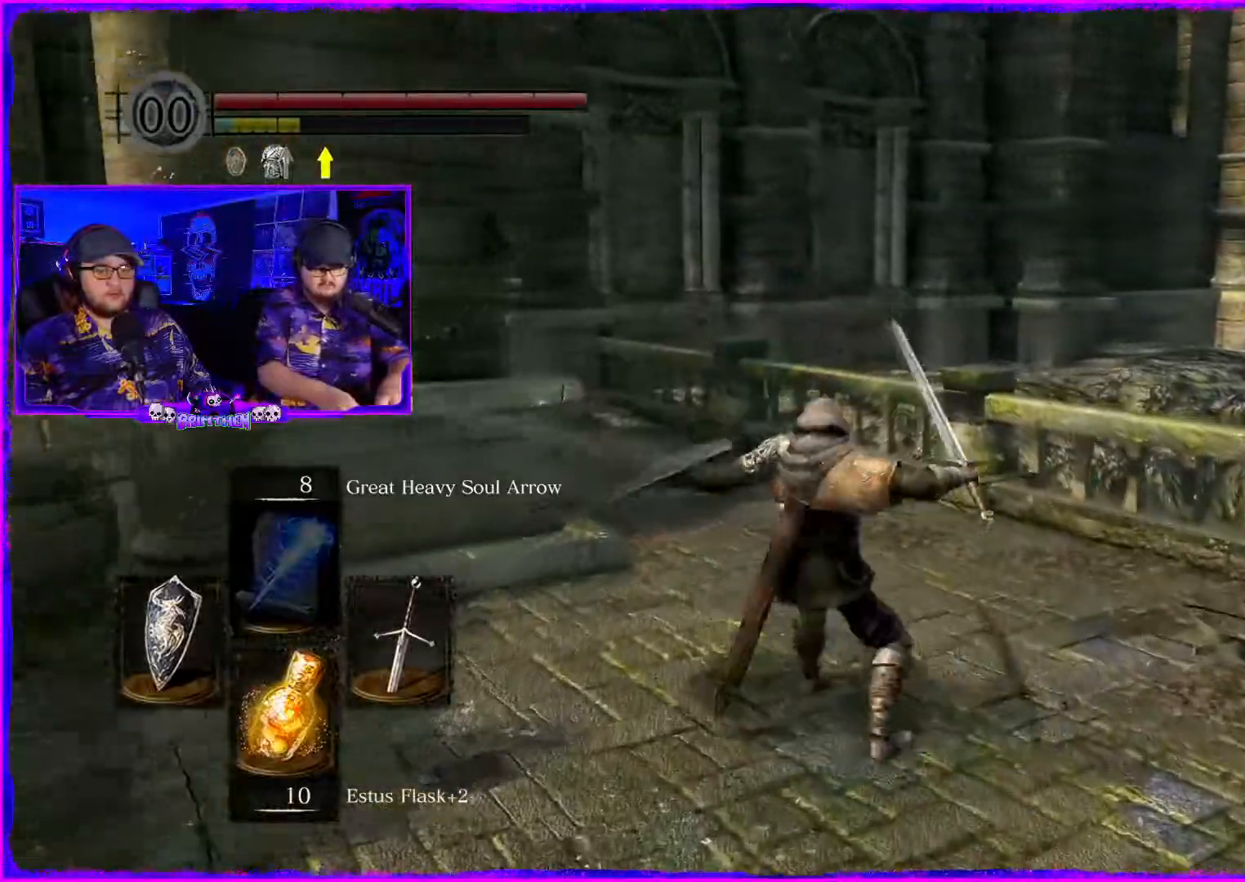
{"buttons": [], "left_stick": "up-left", "right_stick": "right", "events": [[267, "right_stick", "right"], [467, "left_stick", "up-left"]]}